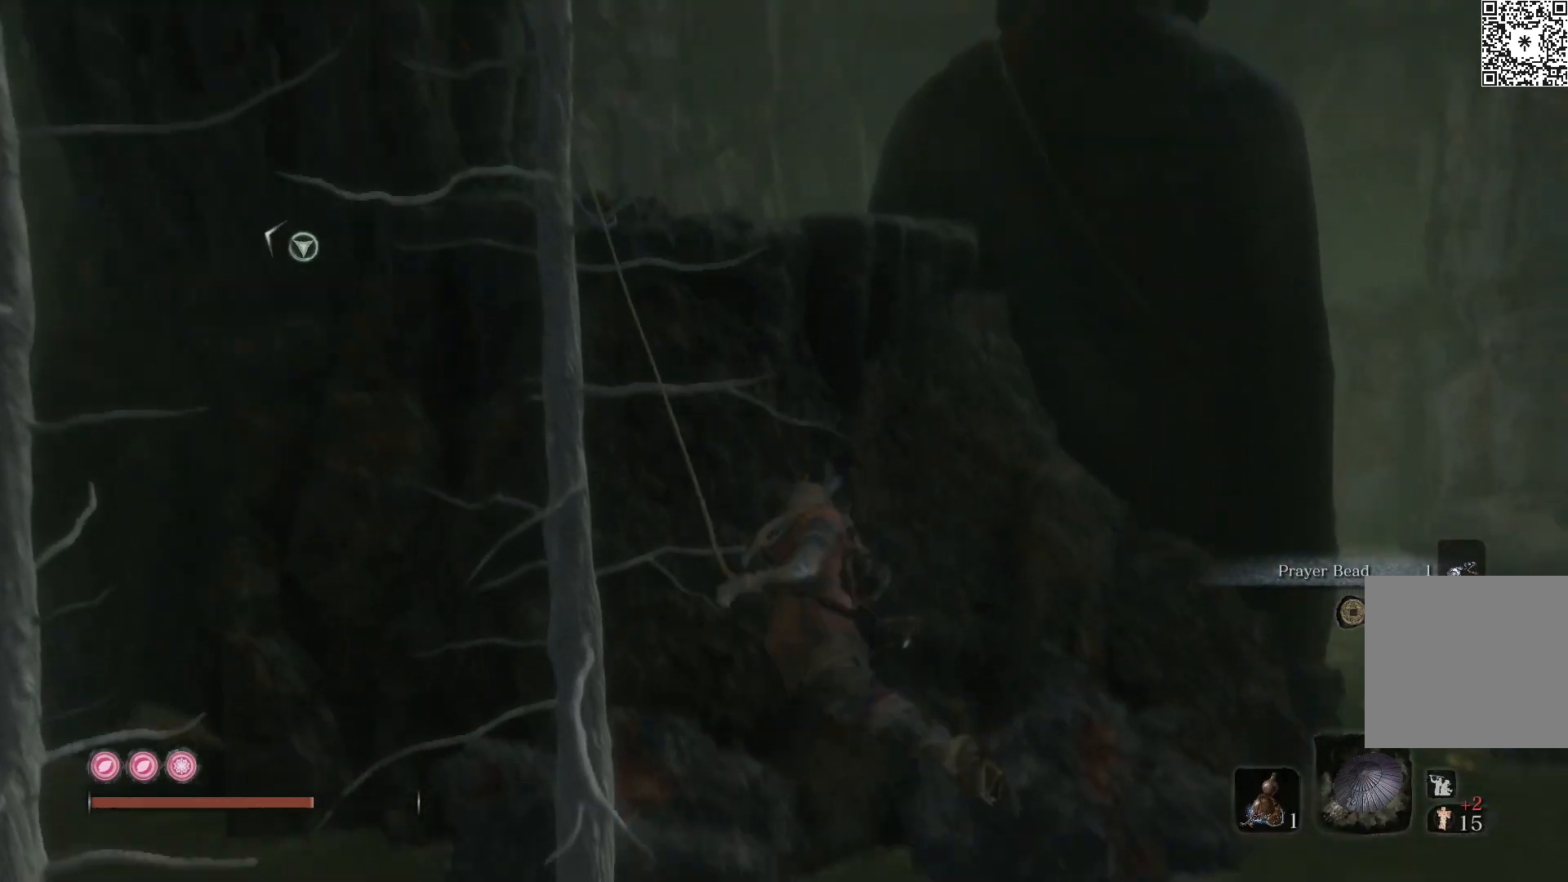
Gameplay with a controller (Xbox layout); each line is a JSON object with the inputs held at the frame after it. "events" lists button and stick changes between this image and that frame as [ms after this image, input, new state], when the widget could be followed in between.
{"buttons": ["B"], "left_stick": "up", "right_stick": "down-right", "events": [[250, "right_stick", "down-right"], [367, "B", "down"]]}
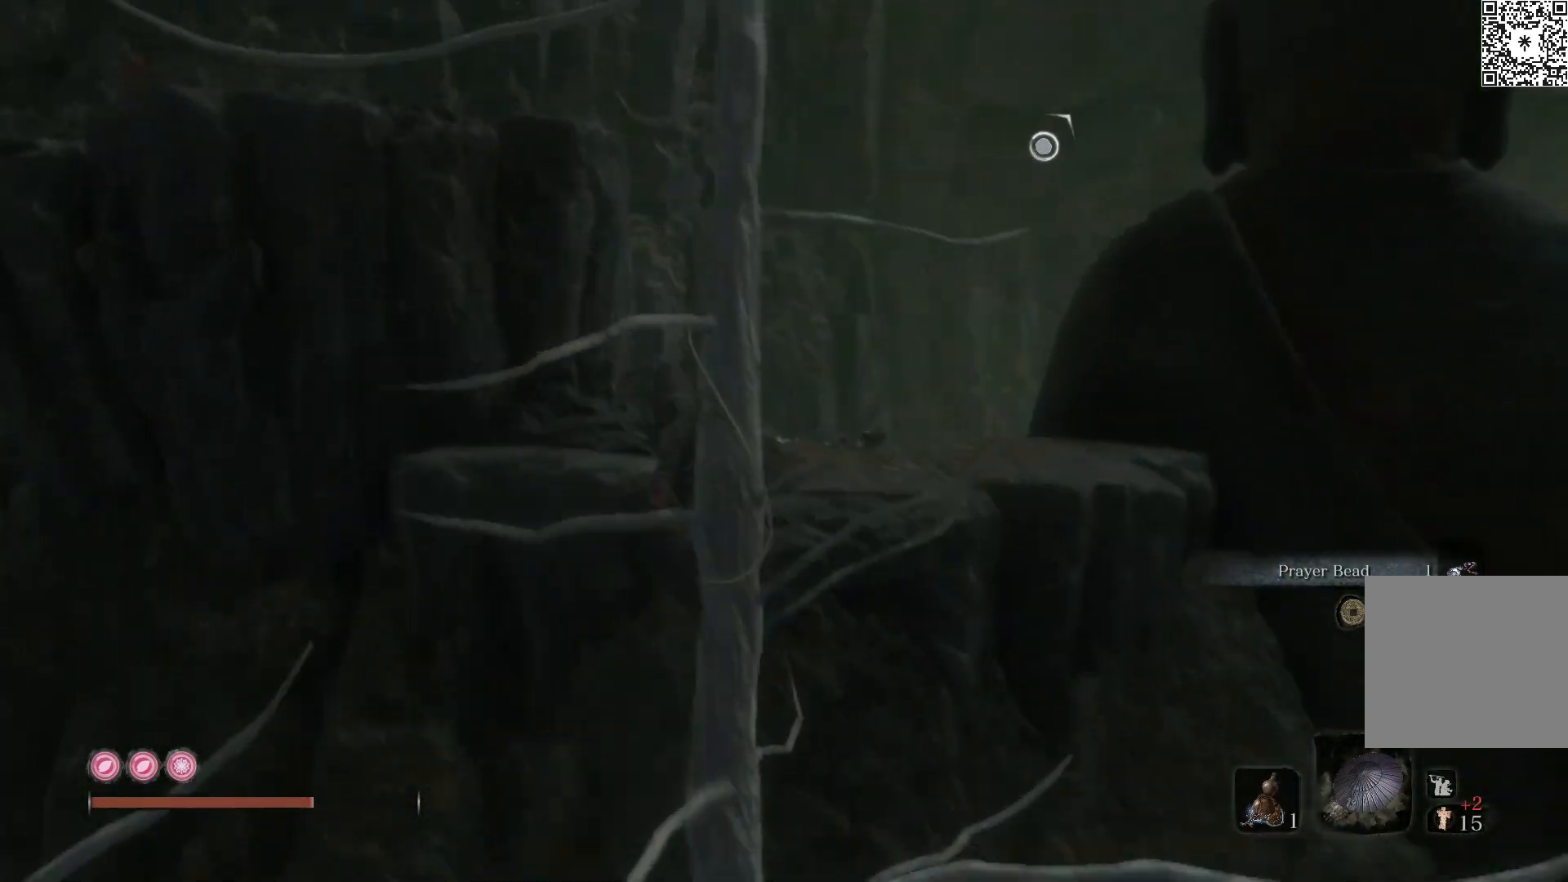
{"buttons": ["B", "L2"], "left_stick": "up", "right_stick": "up-right", "events": [[317, "right_stick", "center"], [400, "right_stick", "up-right"], [417, "L2", "down"]]}
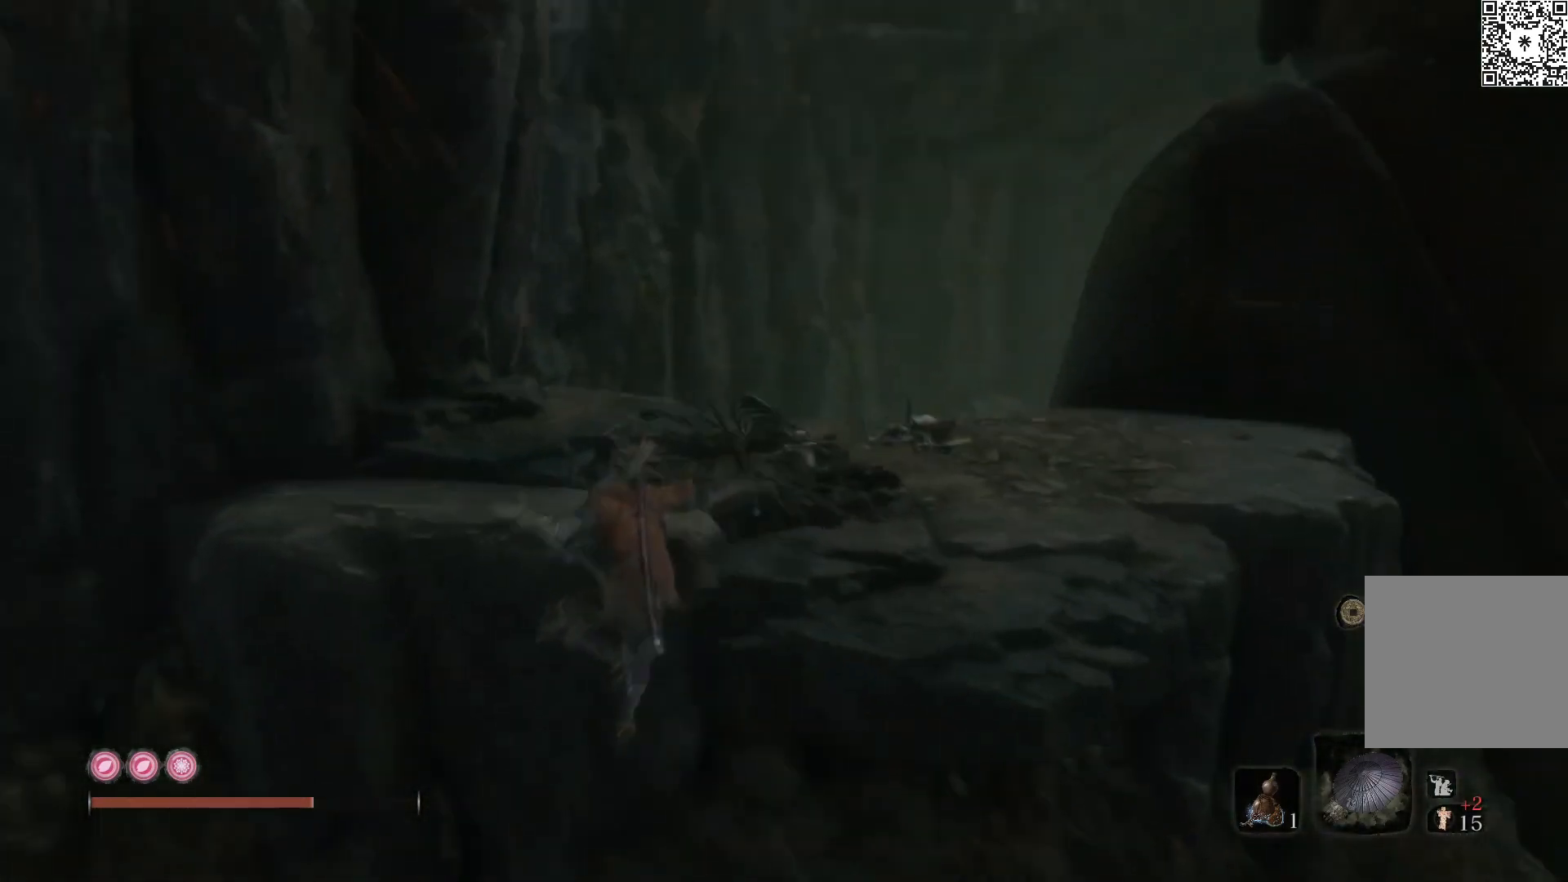
{"buttons": [], "left_stick": "up-right", "right_stick": "up-right", "events": [[50, "B", "up"], [50, "L2", "up"], [117, "L2", "down"], [217, "left_stick", "up-right"], [267, "L2", "up"], [300, "L2", "down"], [467, "L2", "up"]]}
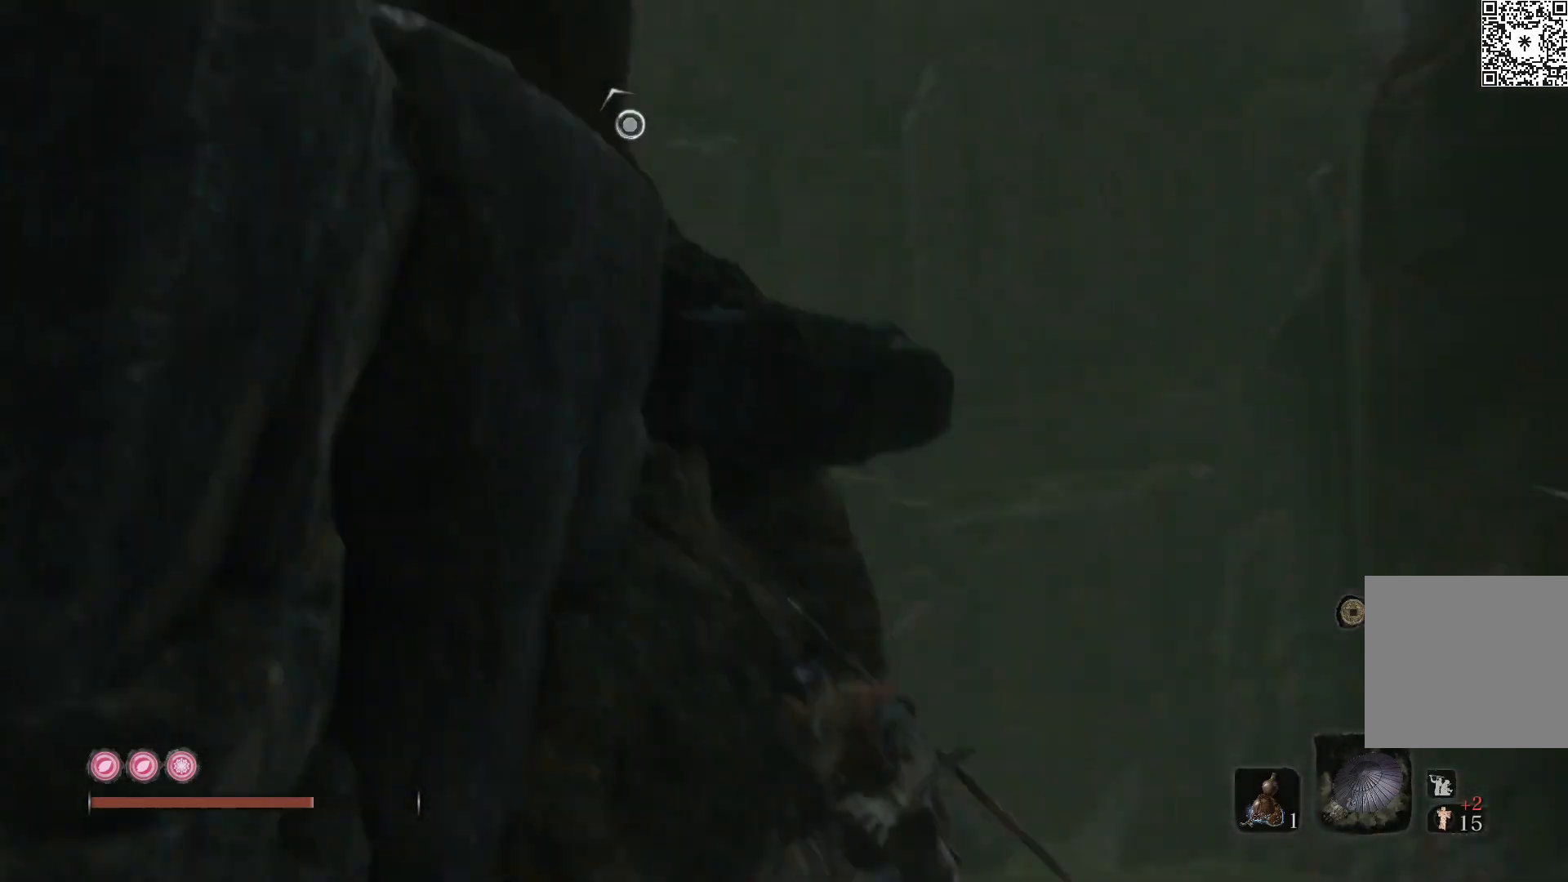
{"buttons": [], "left_stick": "up", "right_stick": "center", "events": [[17, "left_stick", "up"], [17, "right_stick", "up"], [67, "A", "down"], [150, "right_stick", "up-left"], [167, "A", "up"], [267, "A", "down"], [350, "right_stick", "up-right"], [400, "A", "up"], [400, "right_stick", "center"]]}
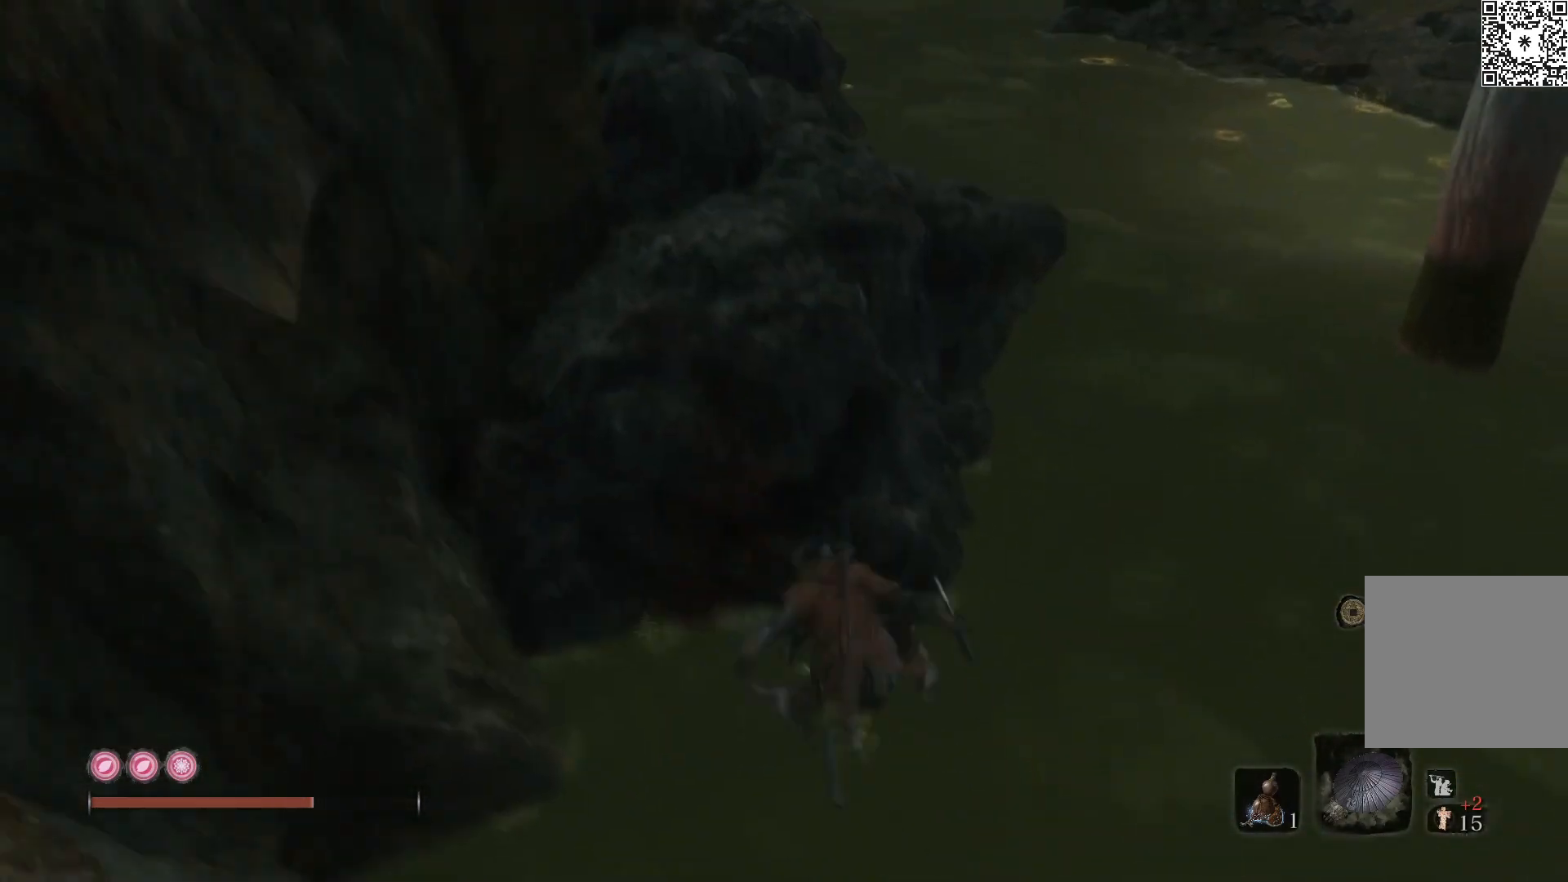
{"buttons": ["B"], "left_stick": "up-right", "right_stick": "up-left", "events": [[83, "right_stick", "up"], [133, "B", "down"], [200, "left_stick", "up-right"], [367, "right_stick", "up-left"]]}
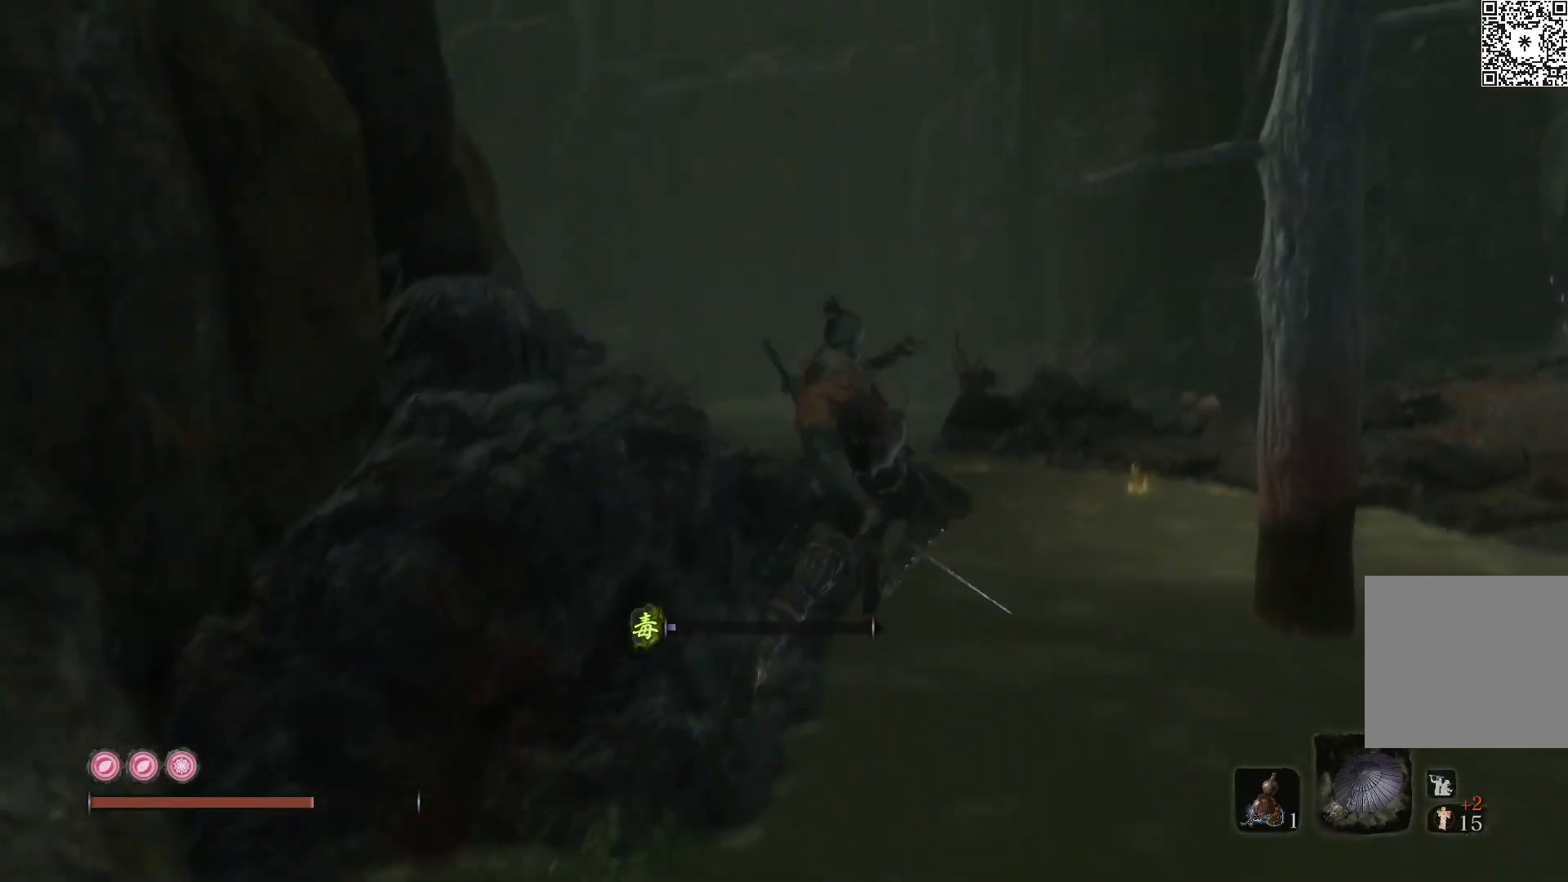
{"buttons": ["B"], "left_stick": "up", "right_stick": "up-left", "events": [[33, "right_stick", "center"], [167, "right_stick", "up-left"], [183, "left_stick", "up"], [233, "right_stick", "left"], [450, "right_stick", "up-left"]]}
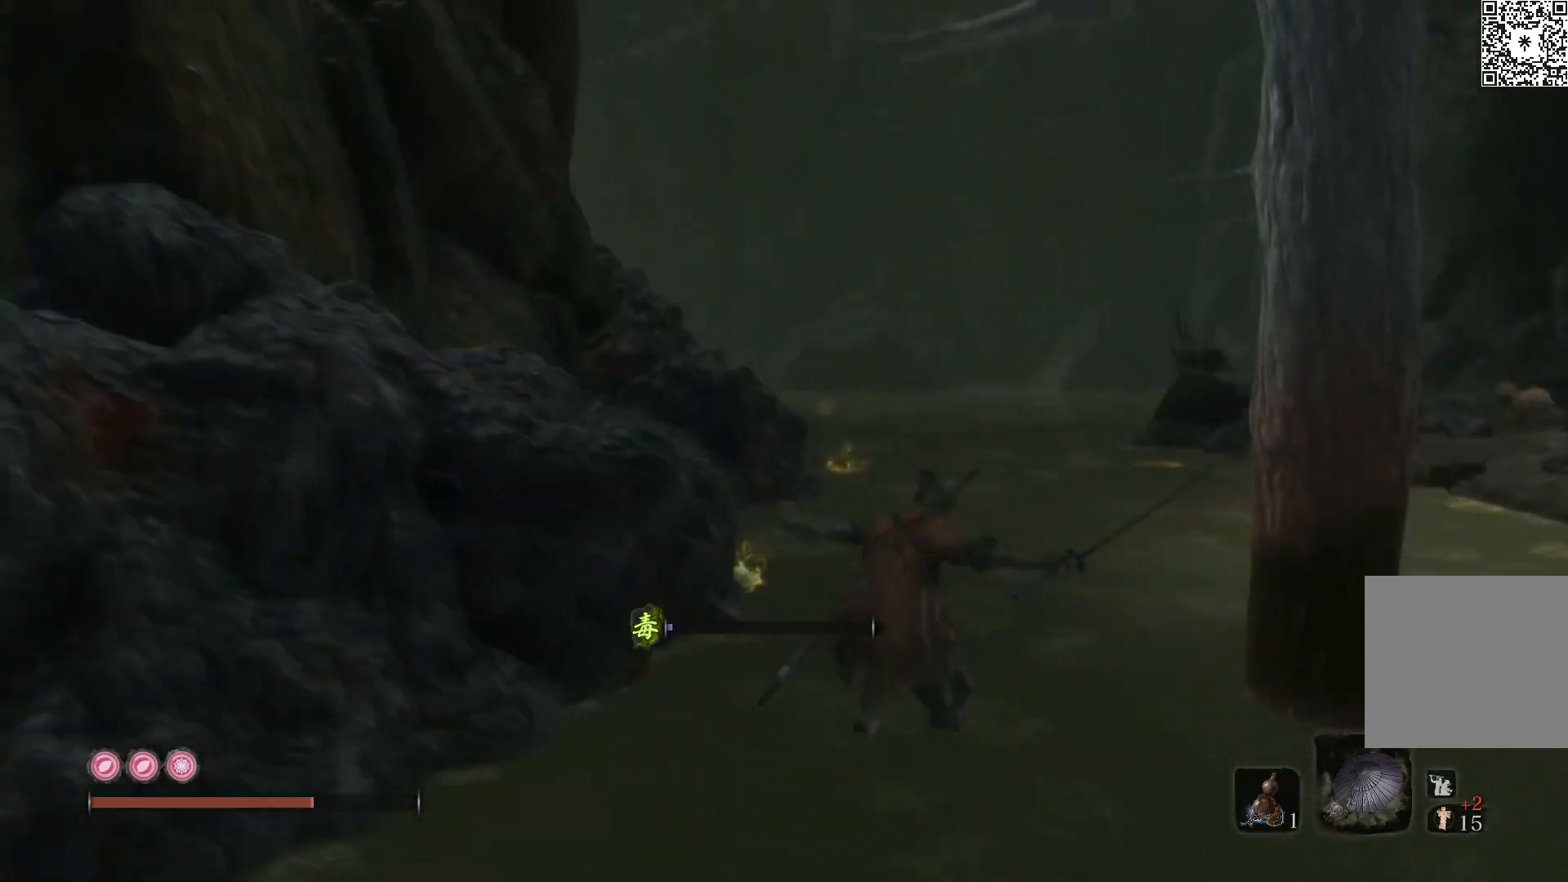
{"buttons": ["B"], "left_stick": "up", "right_stick": "left", "events": [[233, "right_stick", "left"]]}
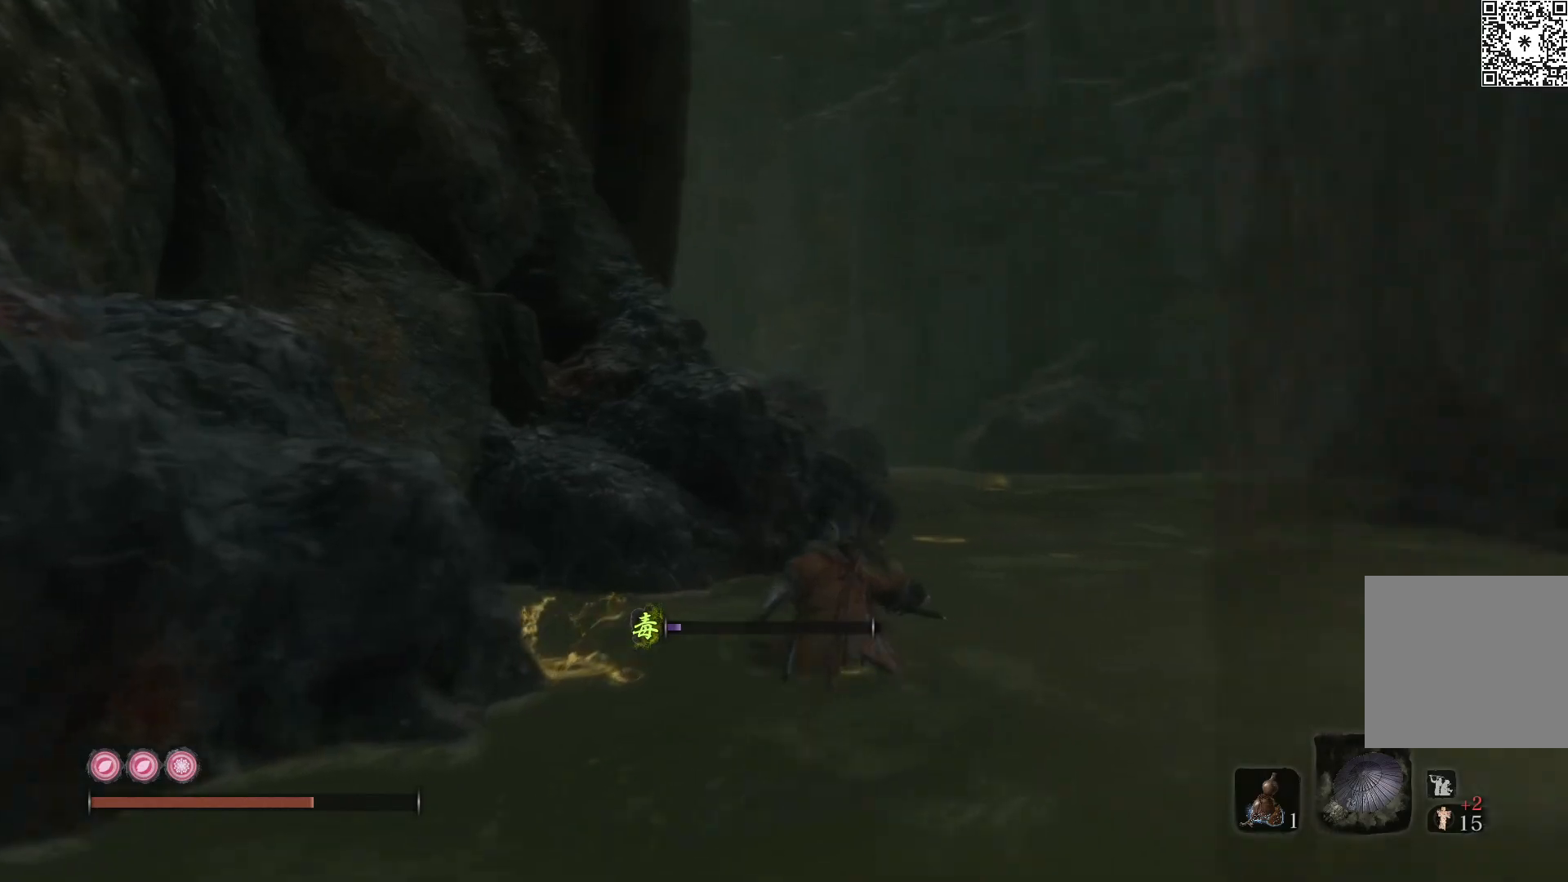
{"buttons": ["B"], "left_stick": "up-right", "right_stick": "left", "events": [[150, "left_stick", "up-right"]]}
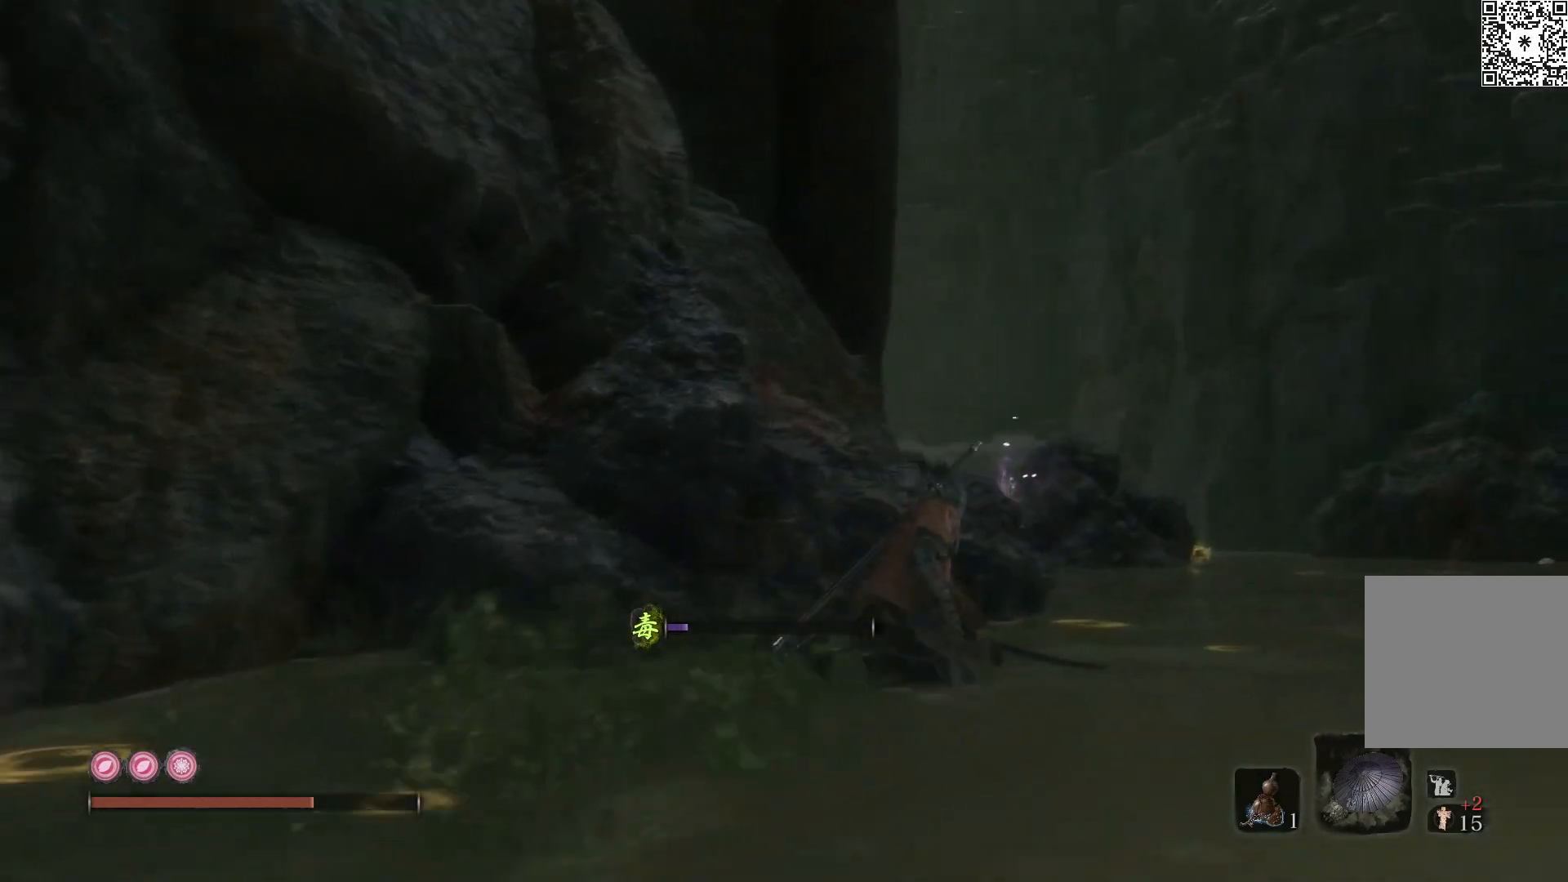
{"buttons": ["B"], "left_stick": "up-right", "right_stick": "left", "events": []}
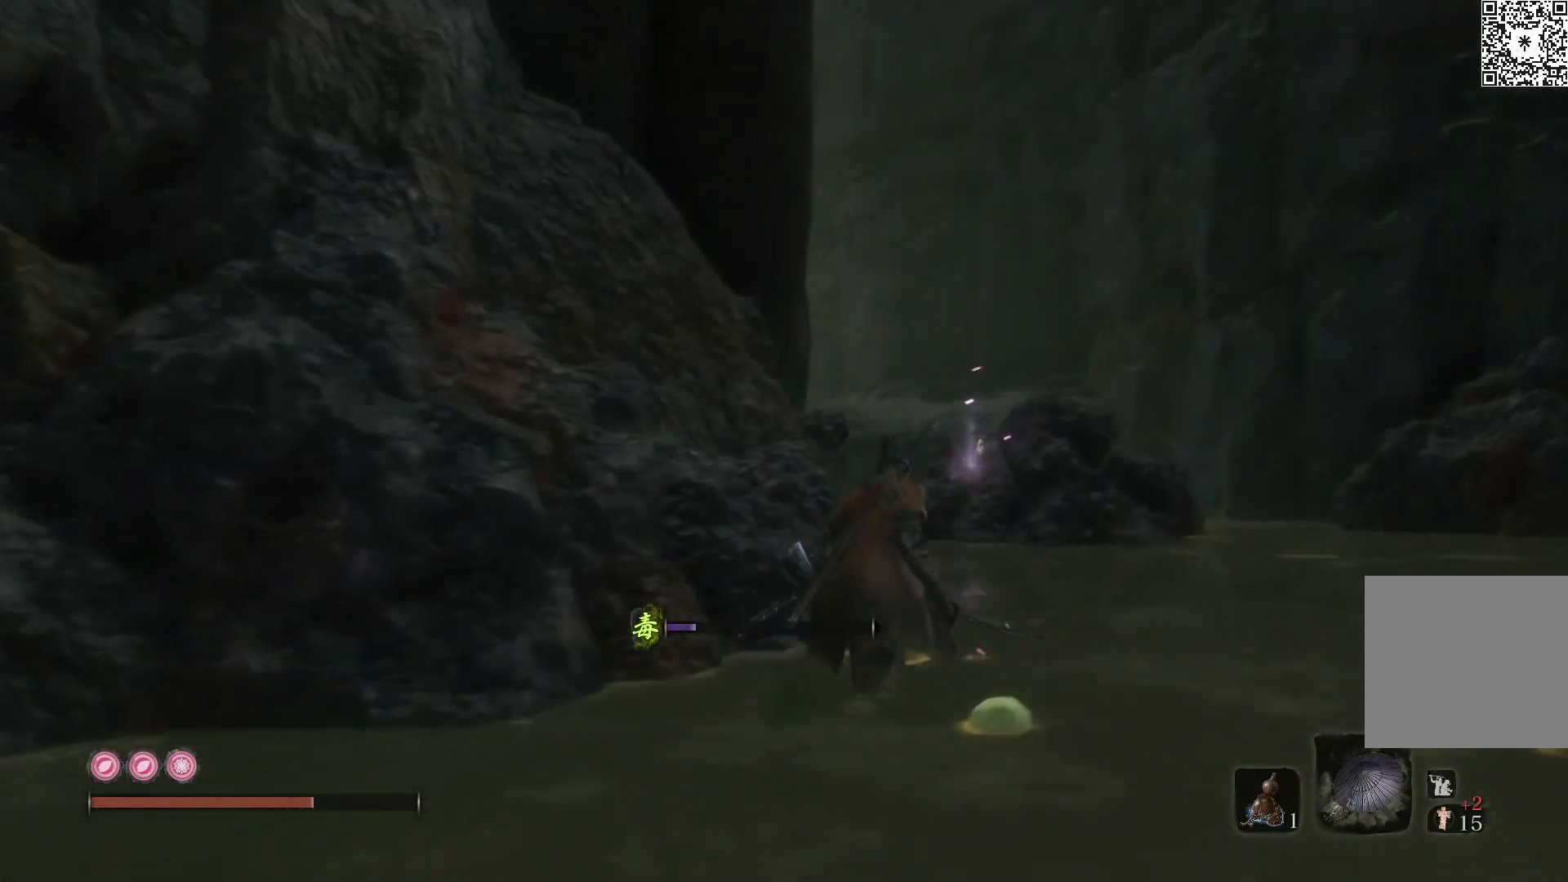
{"buttons": ["B"], "left_stick": "up-right", "right_stick": "left", "events": []}
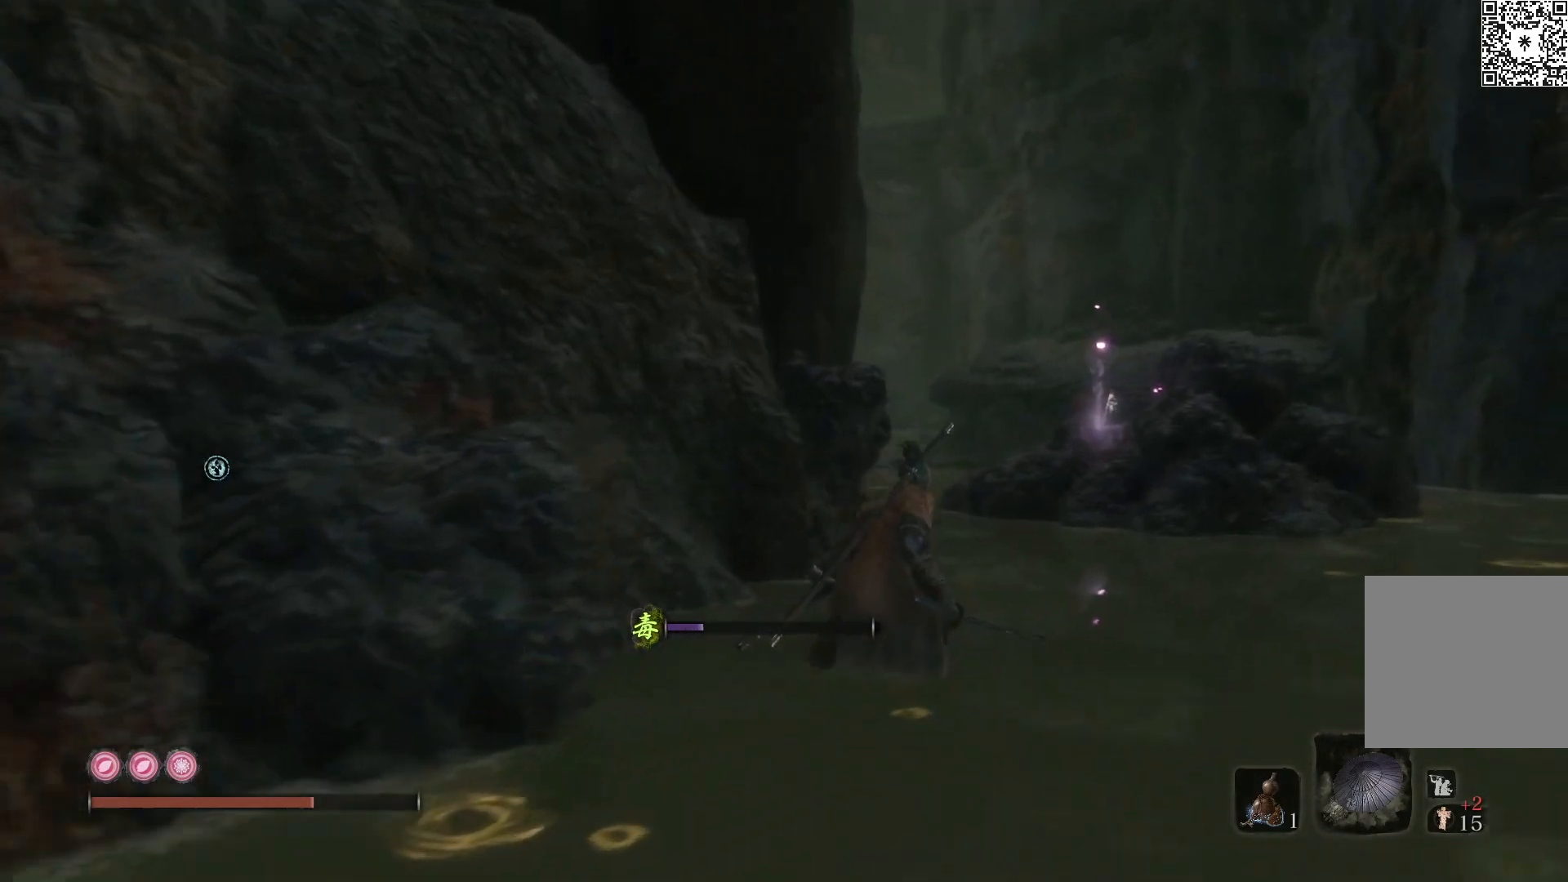
{"buttons": ["B"], "left_stick": "up-right", "right_stick": "left", "events": []}
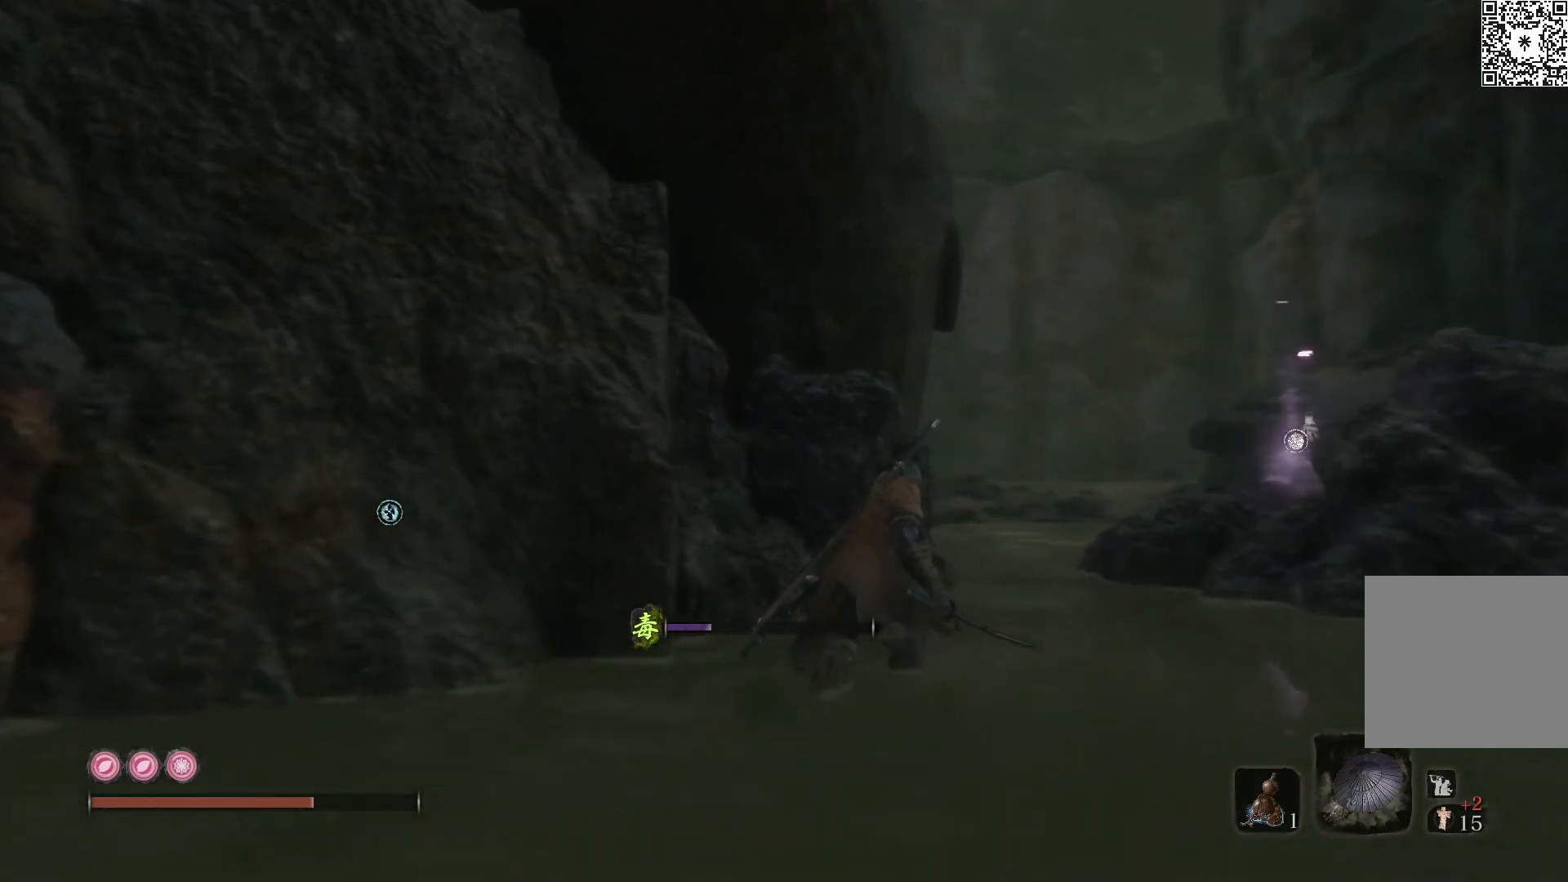
{"buttons": ["B"], "left_stick": "up-right", "right_stick": "left", "events": []}
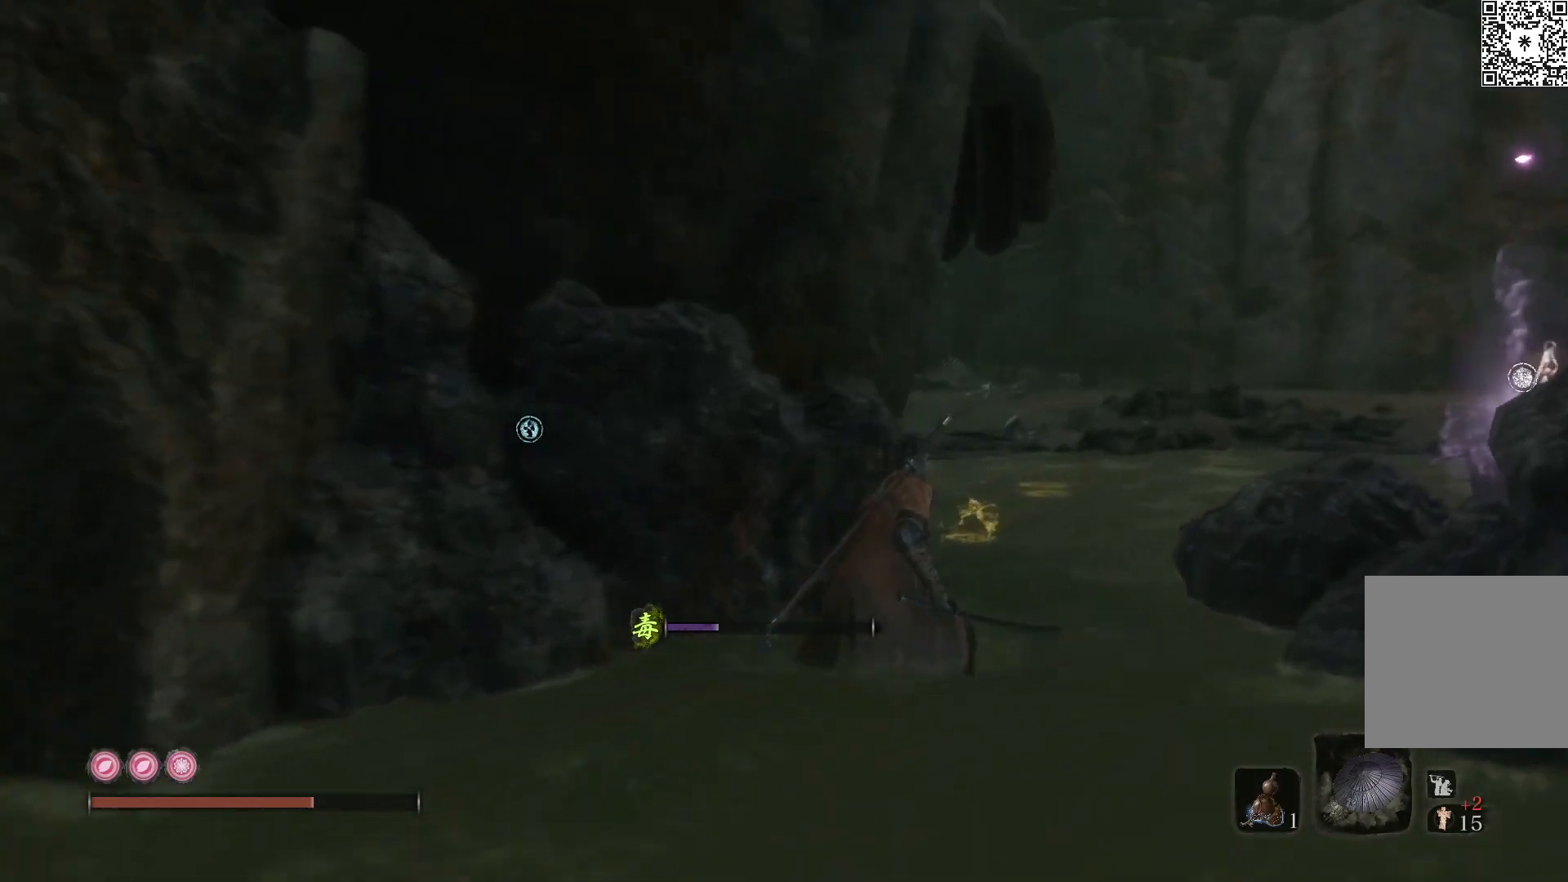
{"buttons": ["B"], "left_stick": "up", "right_stick": "left", "events": [[317, "left_stick", "up"]]}
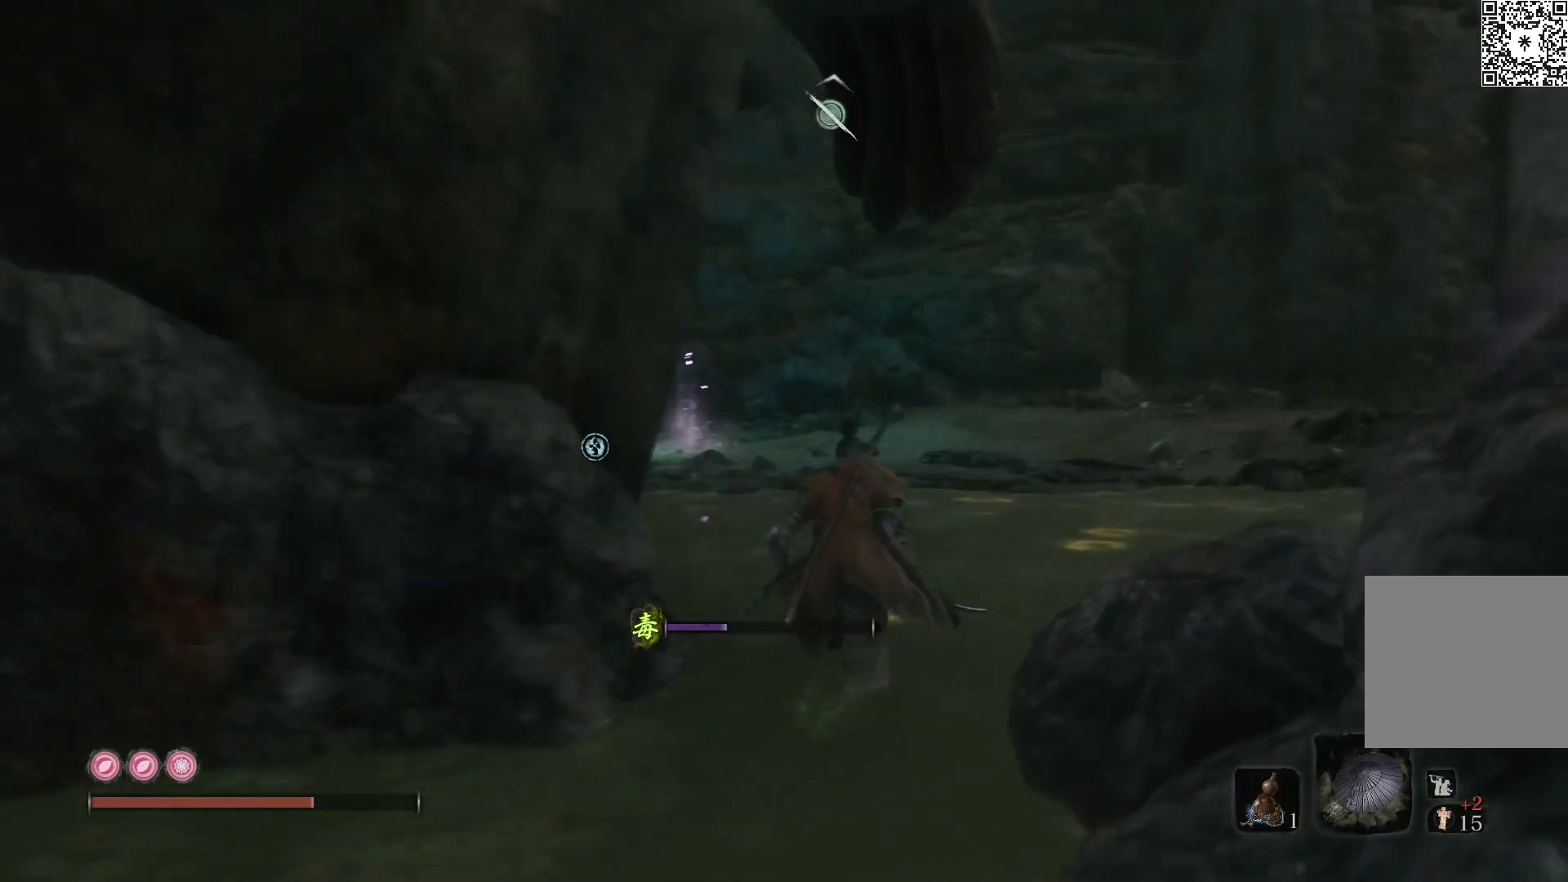
{"buttons": ["B"], "left_stick": "up", "right_stick": "left", "events": []}
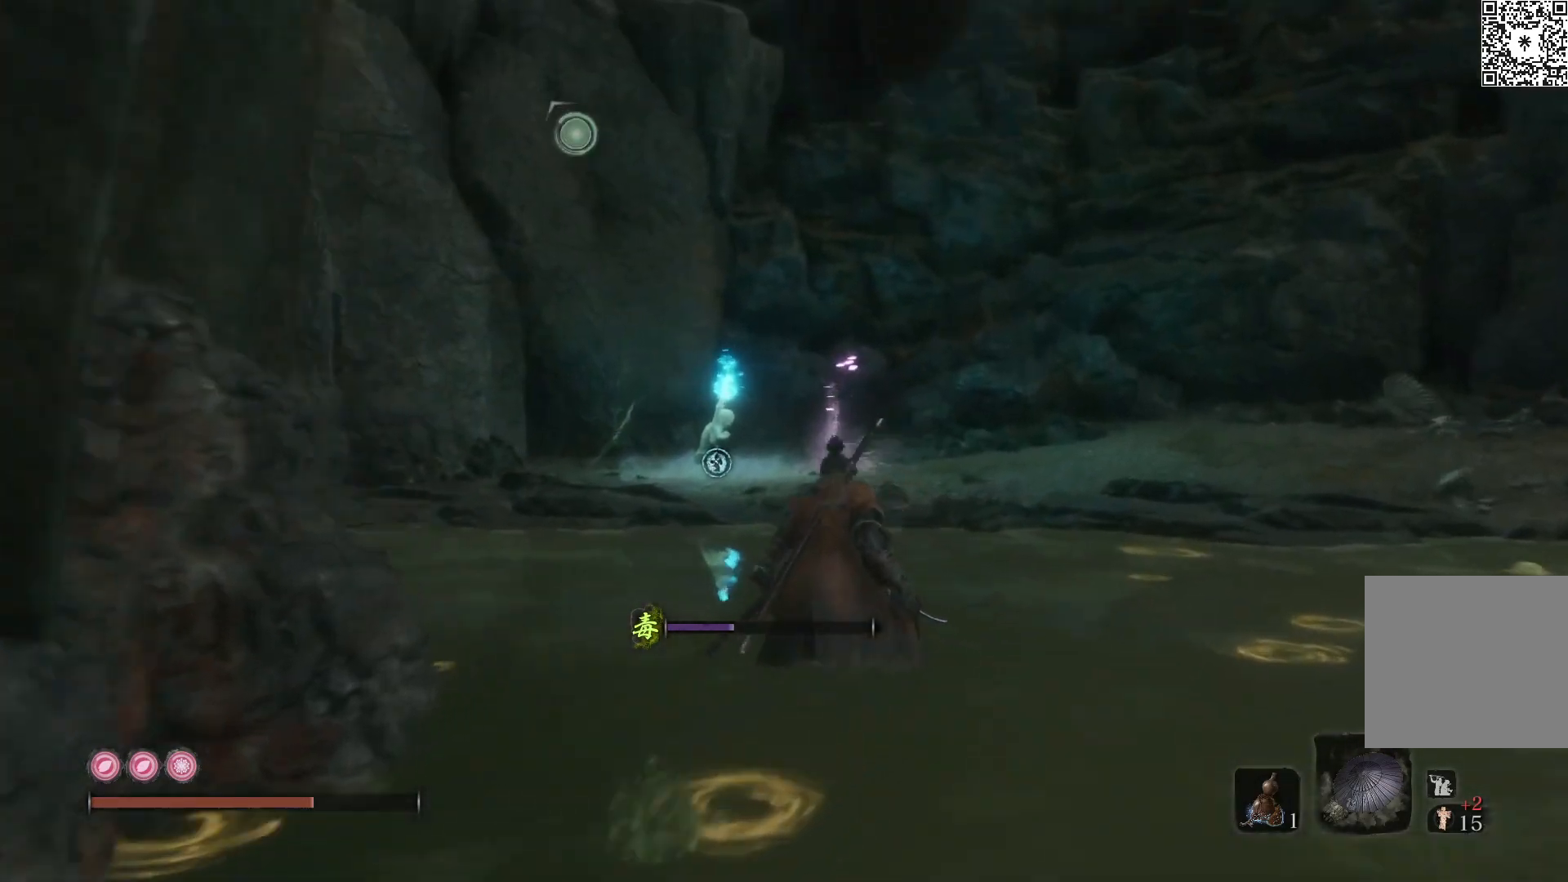
{"buttons": ["B"], "left_stick": "up", "right_stick": "center", "events": [[250, "right_stick", "down-left"], [450, "right_stick", "center"]]}
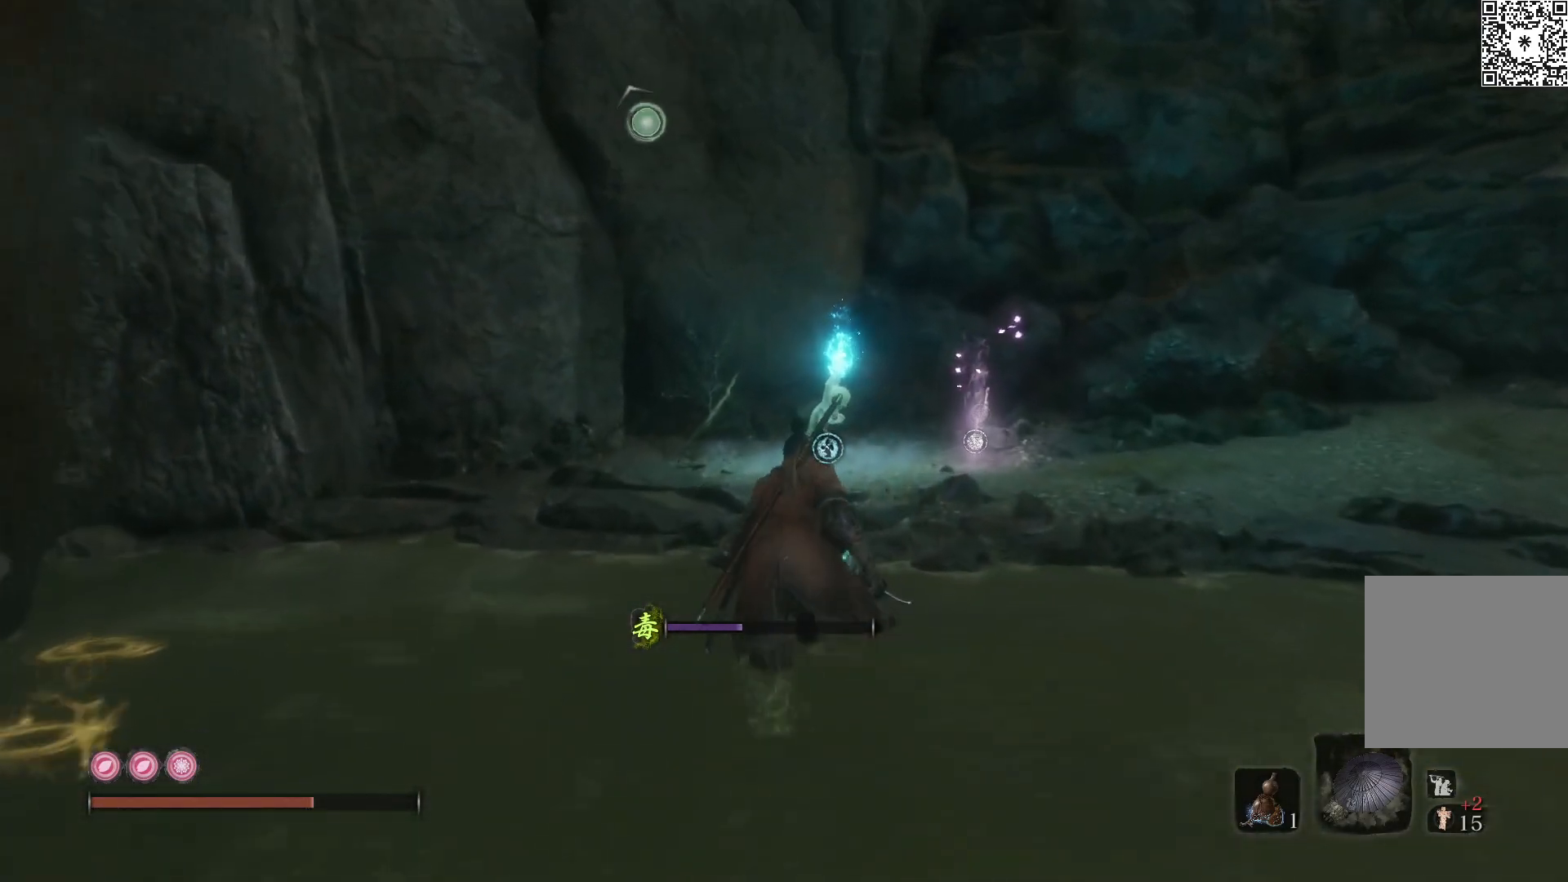
{"buttons": [], "left_stick": "up", "right_stick": "center", "events": [[433, "B", "up"]]}
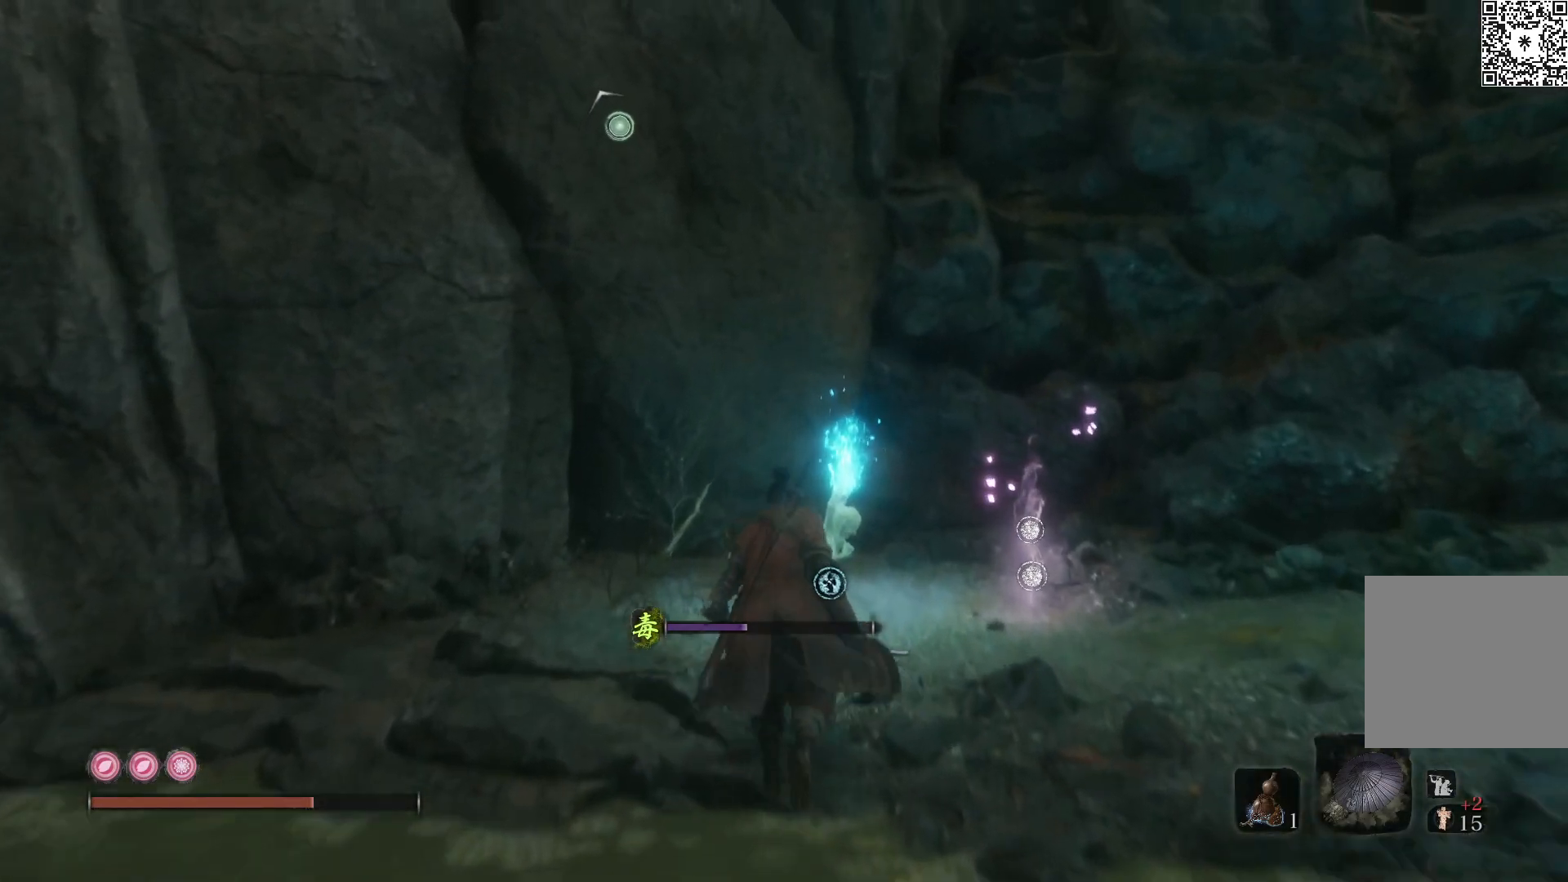
{"buttons": [], "left_stick": "center", "right_stick": "center", "events": [[300, "X", "down"], [317, "left_stick", "center"], [450, "X", "up"]]}
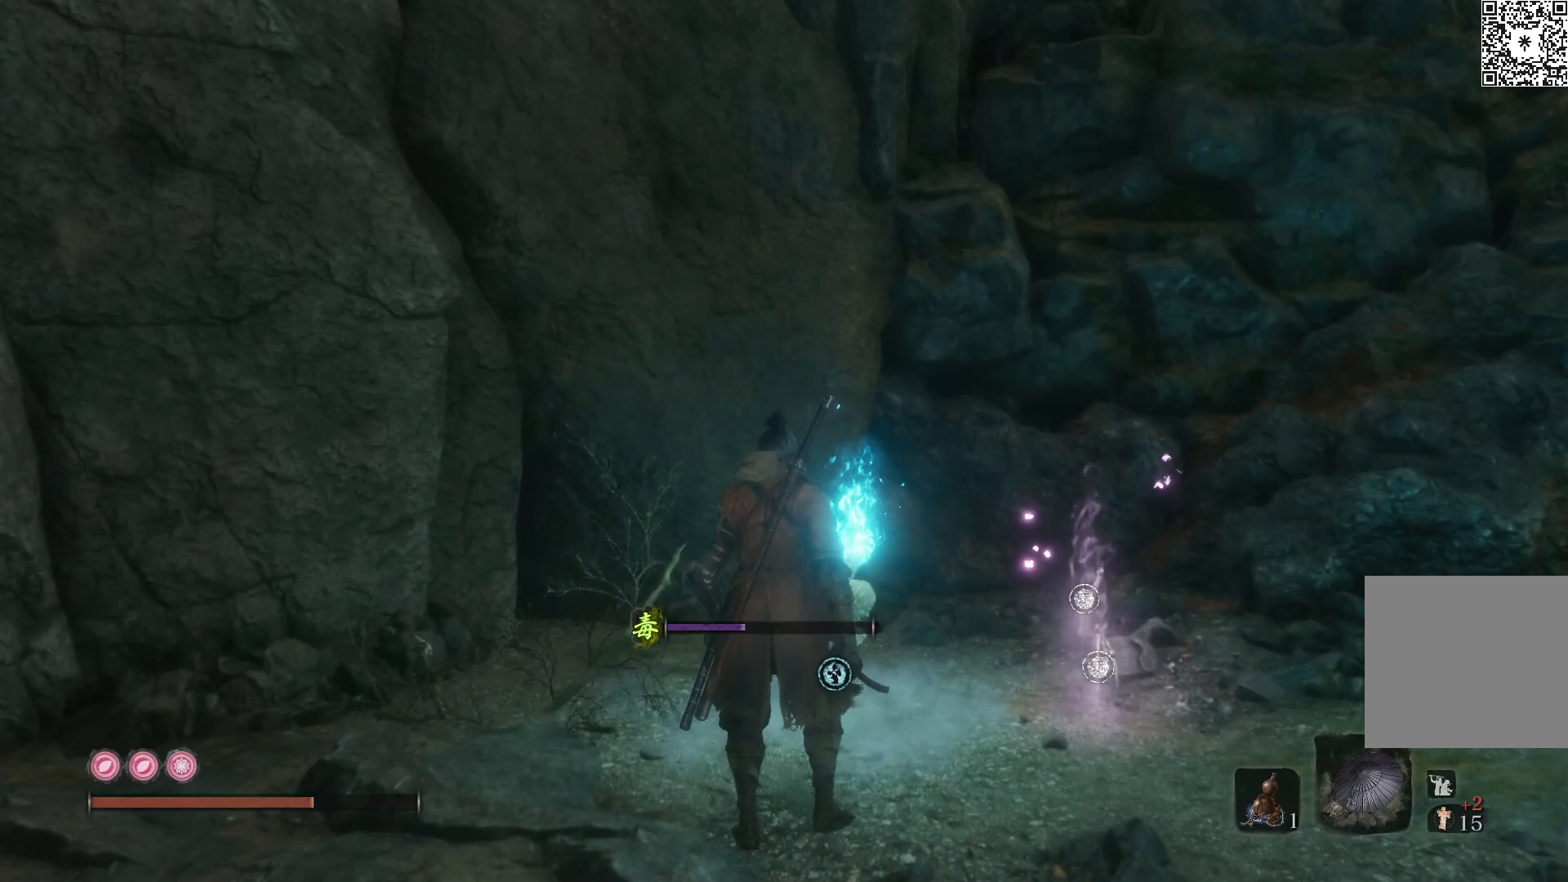
{"buttons": ["X"], "left_stick": "center", "right_stick": "center", "events": [[217, "left_stick", "up"], [433, "X", "down"], [450, "left_stick", "center"]]}
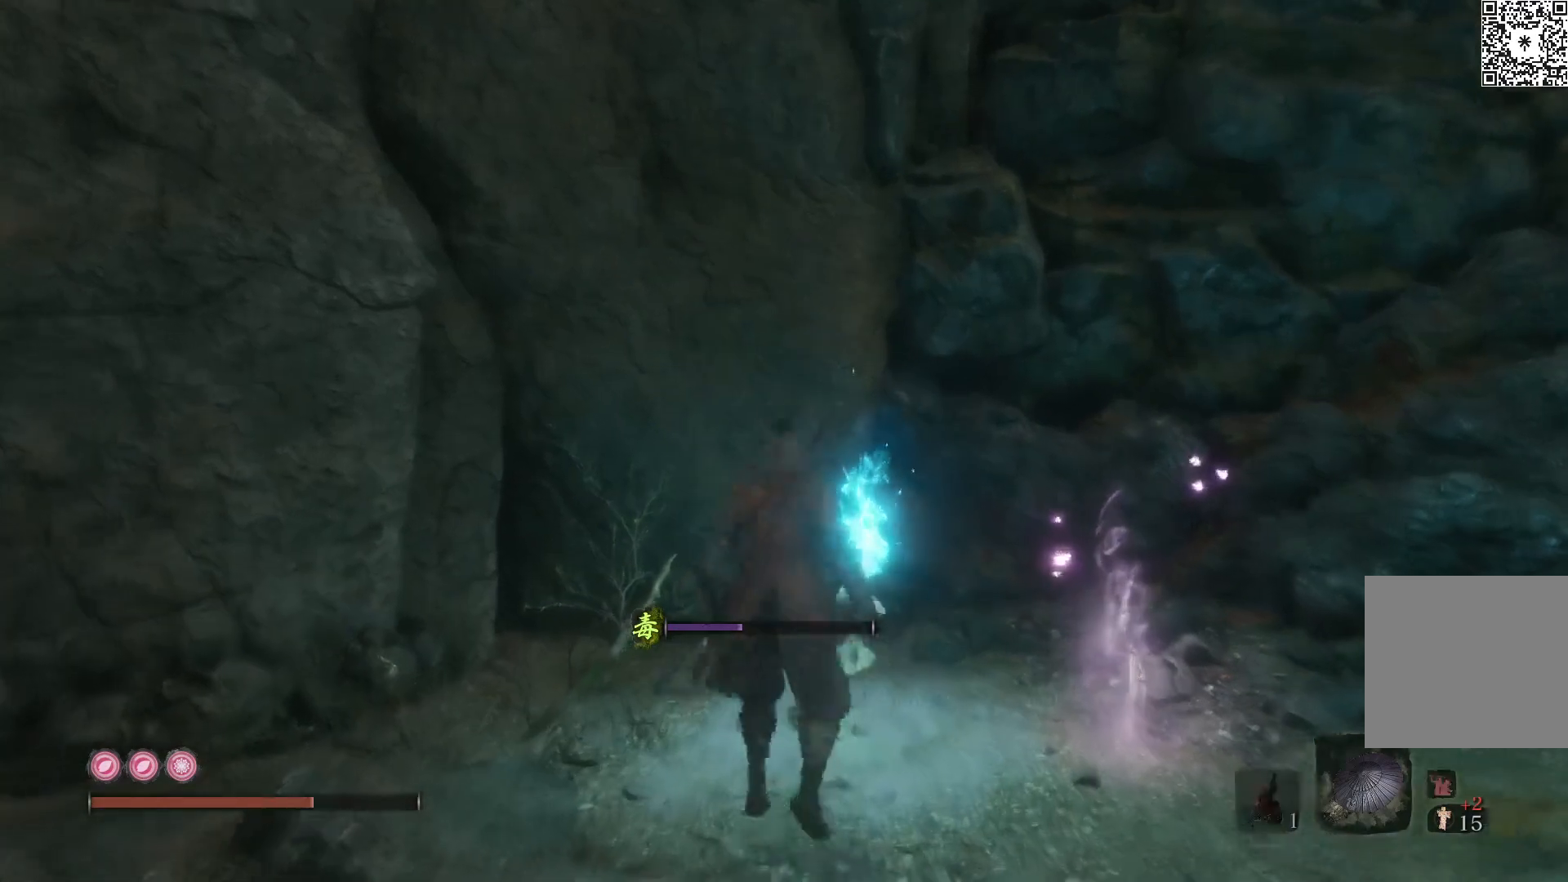
{"buttons": [], "left_stick": "center", "right_stick": "center", "events": [[83, "X", "up"]]}
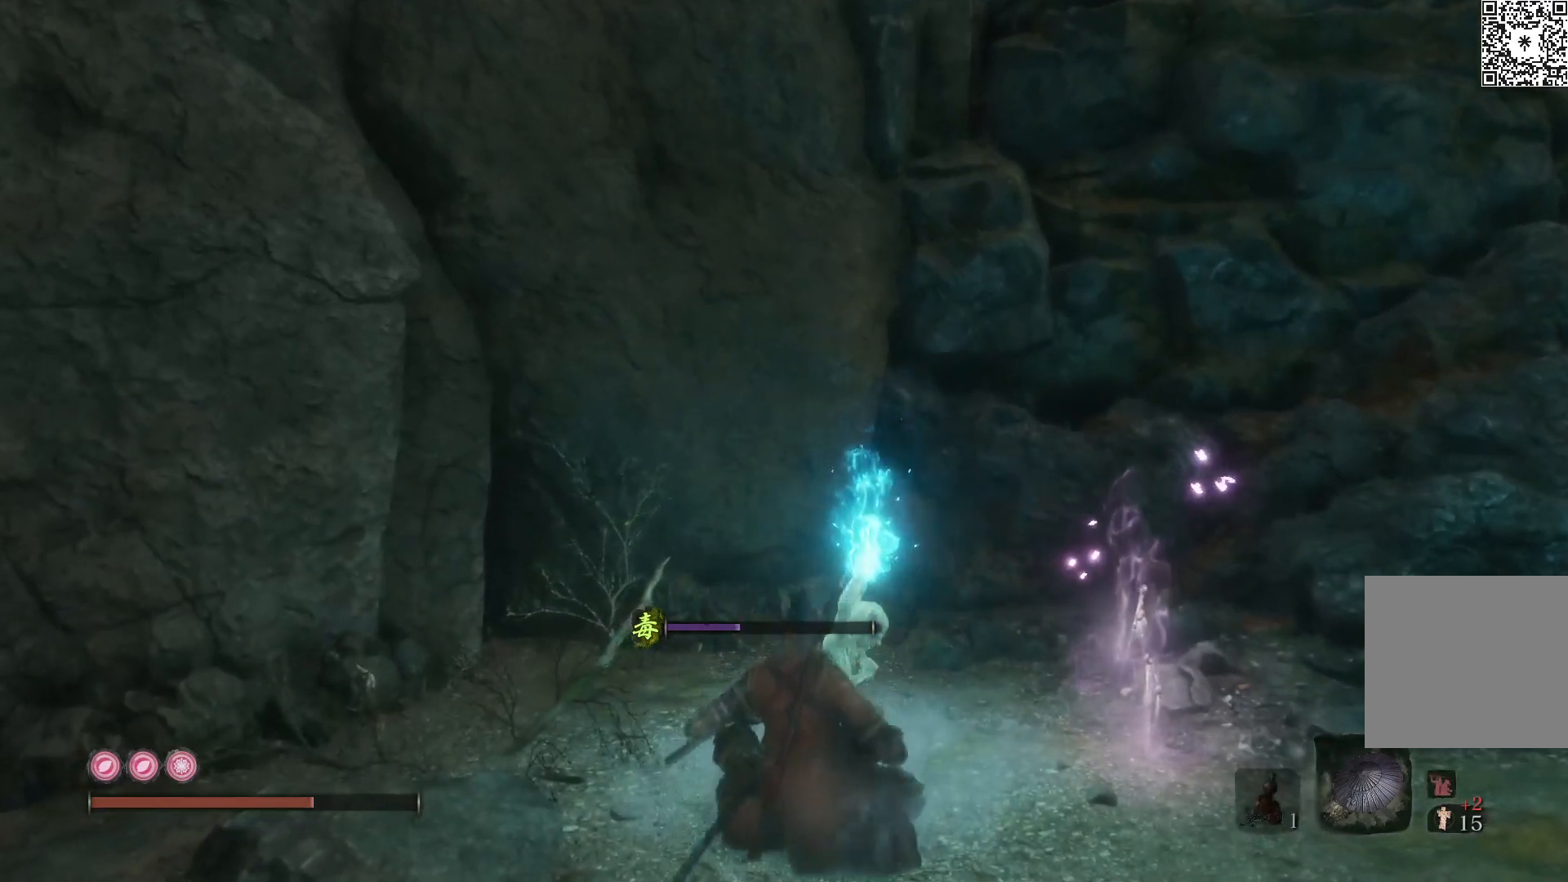
{"buttons": [], "left_stick": "center", "right_stick": "center", "events": []}
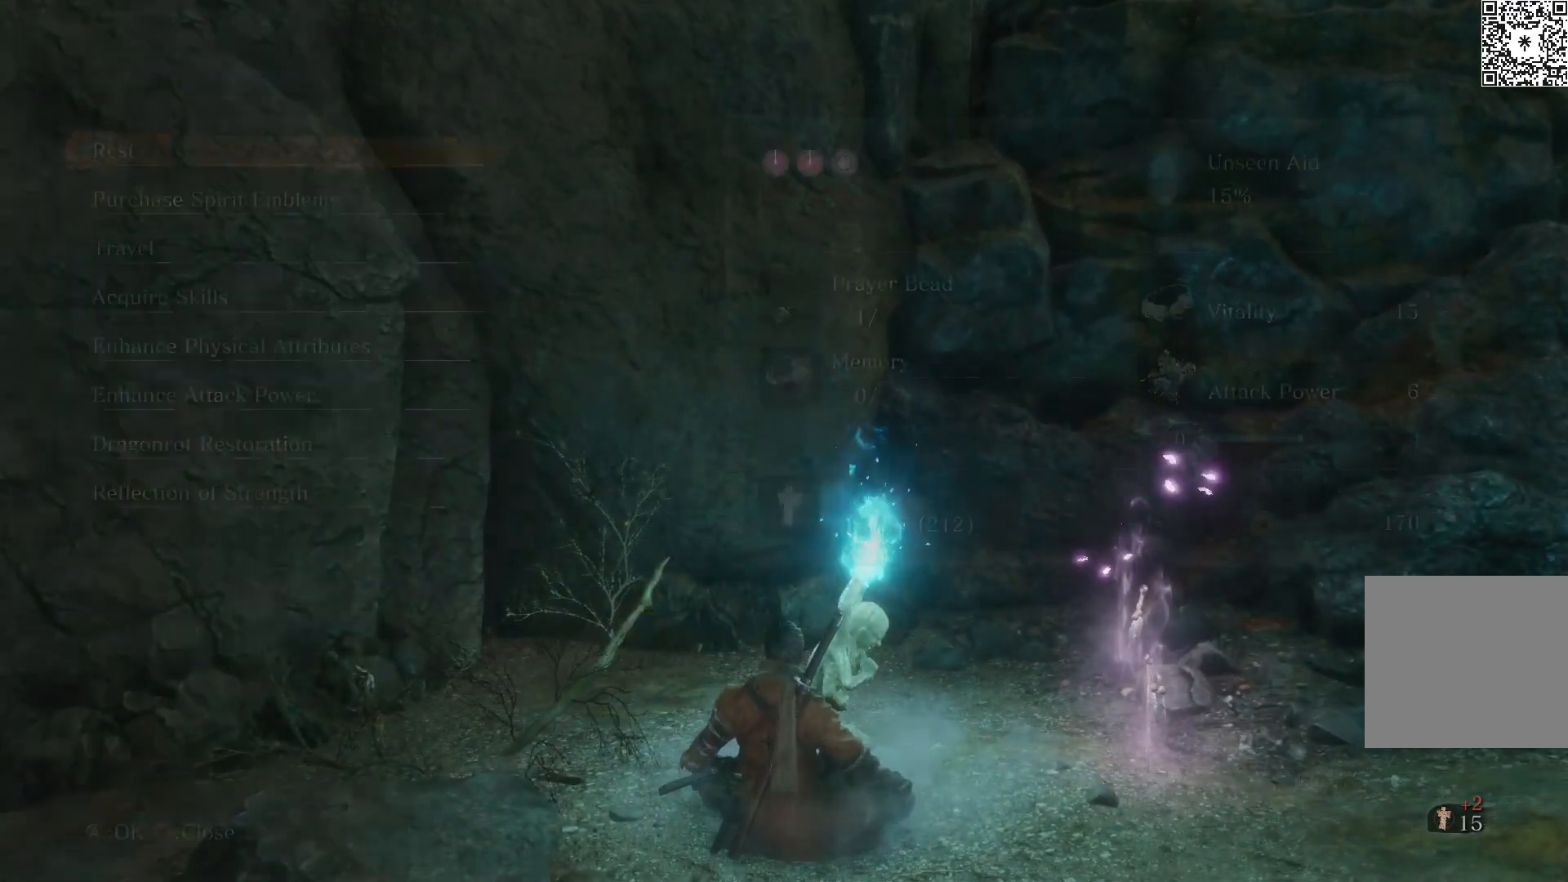
{"buttons": [], "left_stick": "center", "right_stick": "center", "events": [[350, "A", "down"], [500, "A", "up"]]}
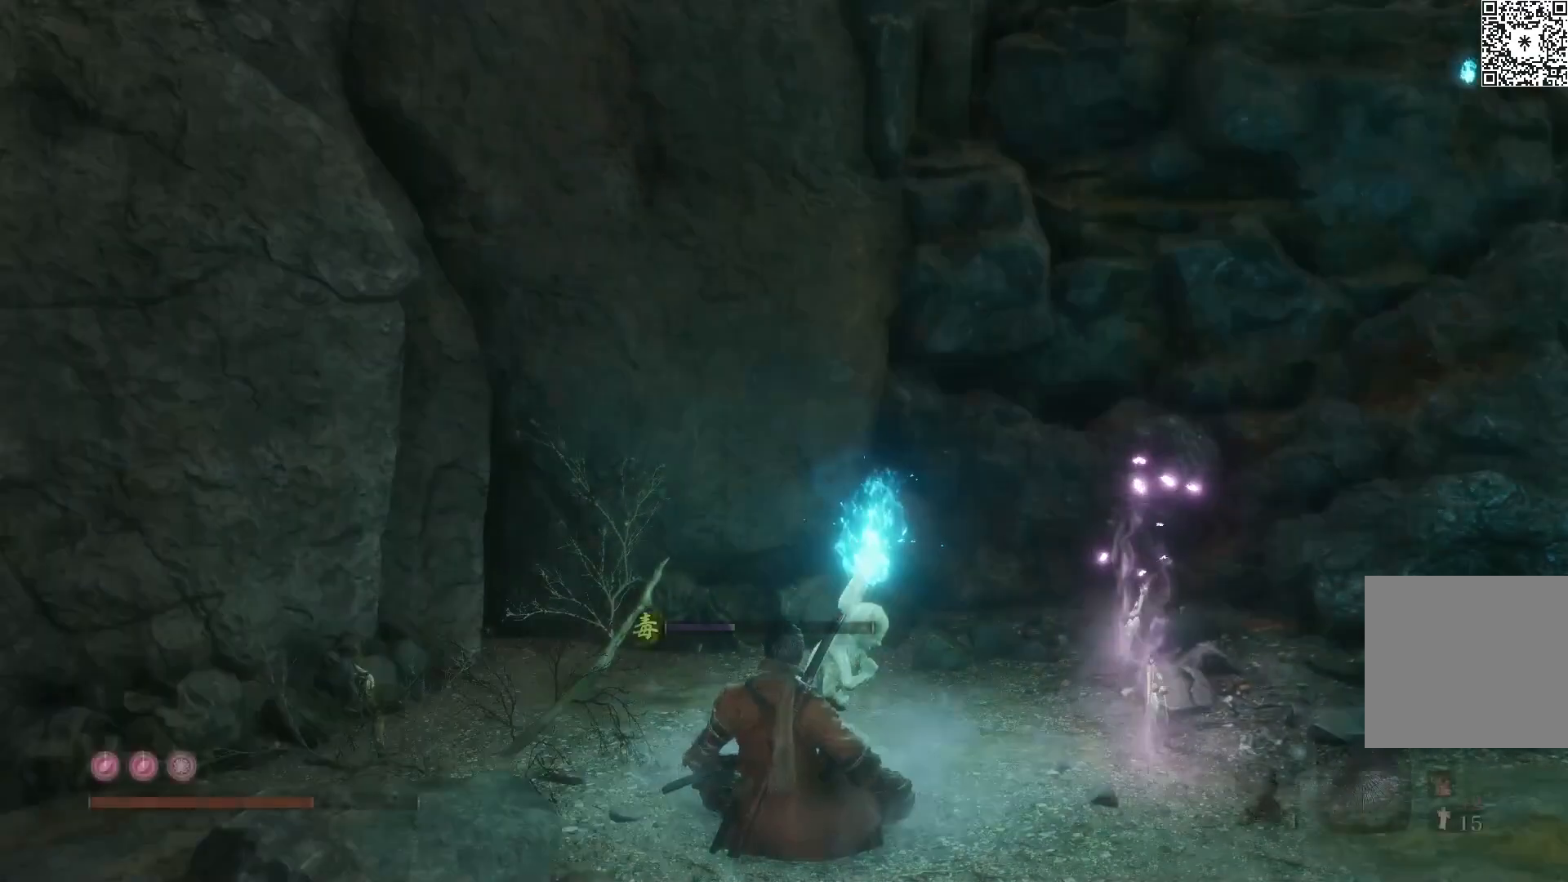
{"buttons": [], "left_stick": "center", "right_stick": "center", "events": []}
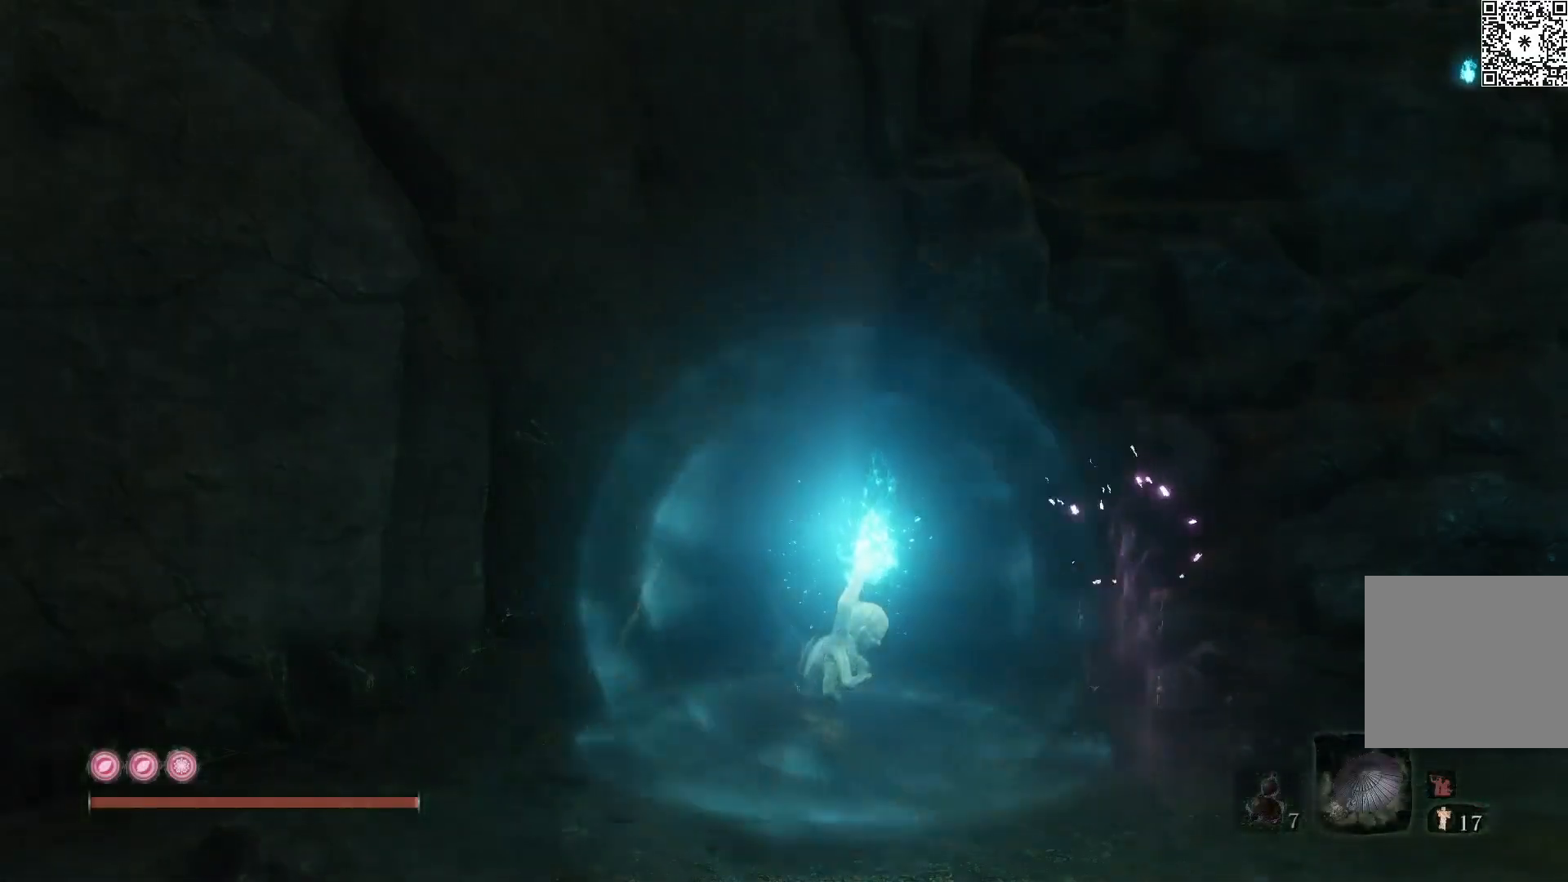
{"buttons": ["B"], "left_stick": "up", "right_stick": "right", "events": [[67, "right_stick", "down-right"], [133, "right_stick", "right"], [267, "B", "down"], [267, "left_stick", "up"]]}
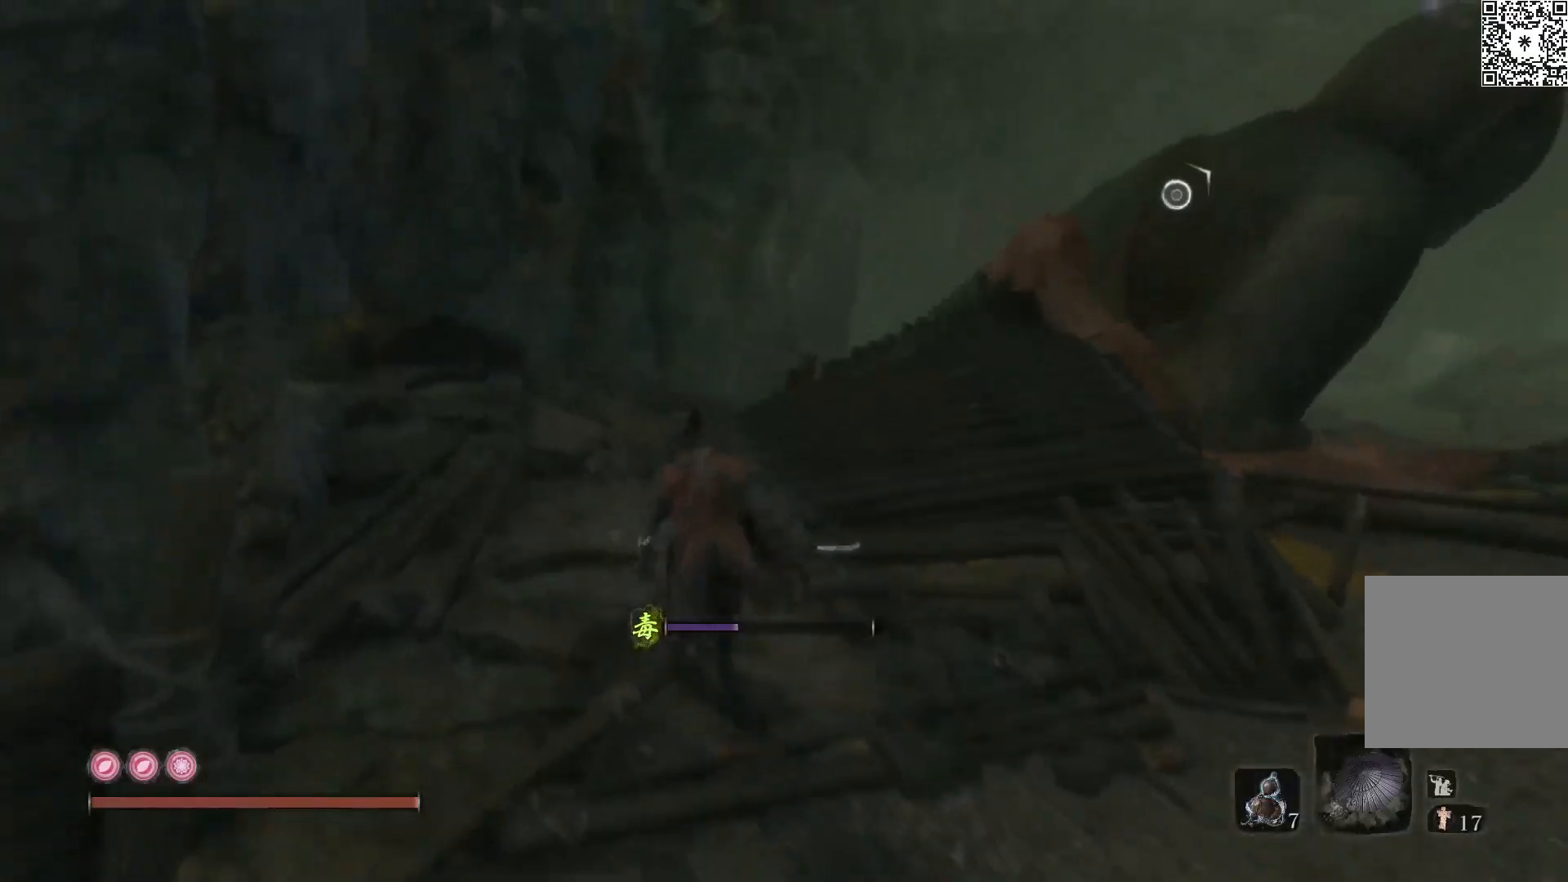
{"buttons": ["B"], "left_stick": "up", "right_stick": "right", "events": []}